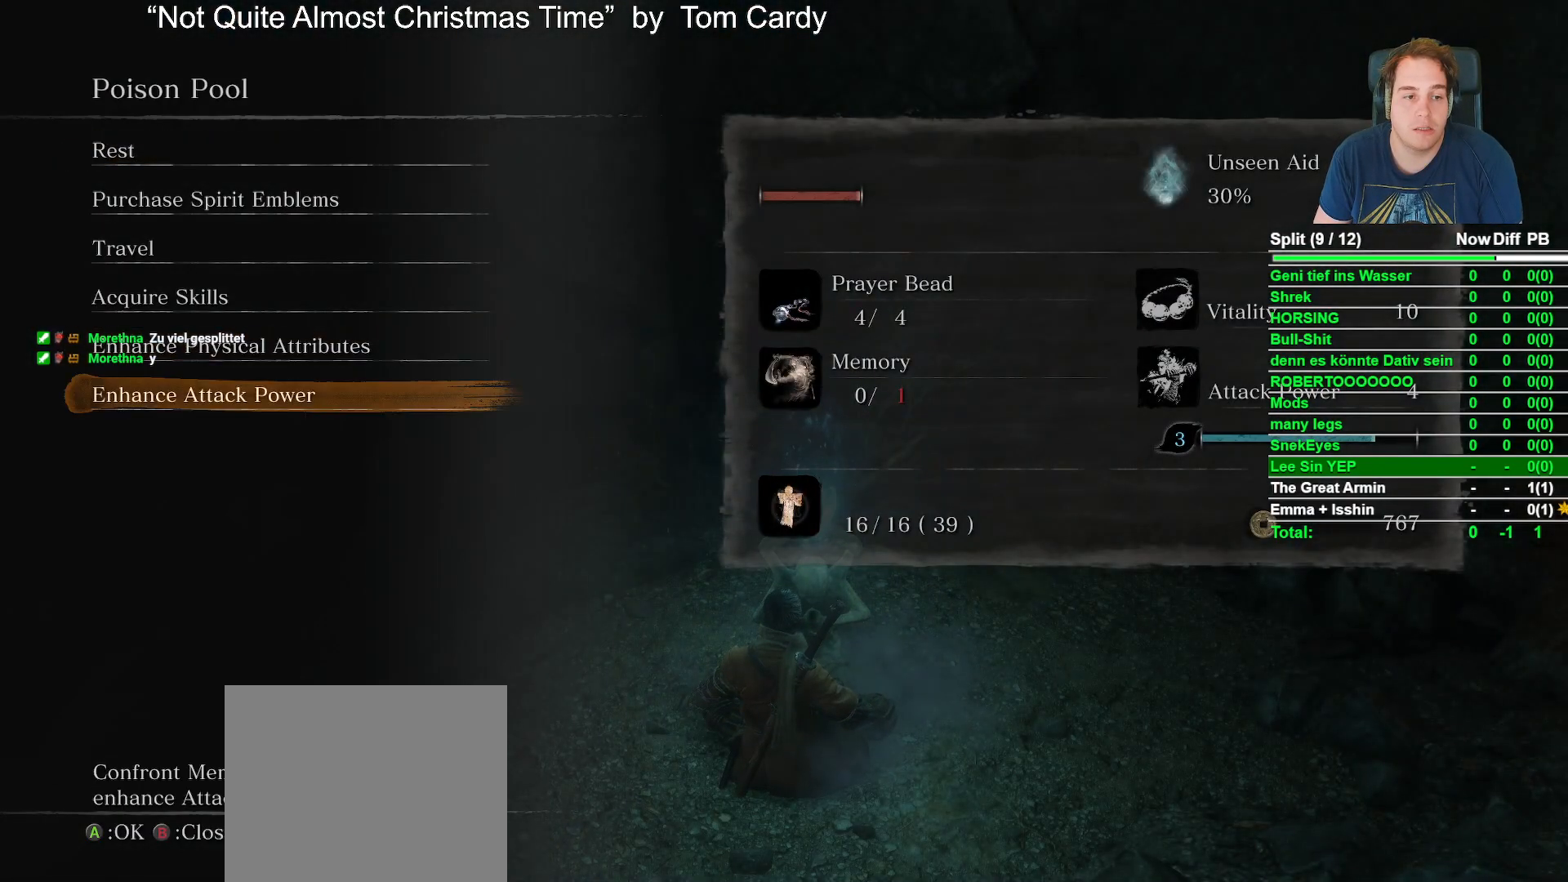
Gameplay with a controller (Xbox layout); each line is a JSON object with the inputs held at the frame after it. "button_events" lists button changes between this image and that frame as [ms after this image, input, new state], when the widget could be followed in between (sticks are given only as held states).
{"buttons": ["A"], "left_stick": "center", "right_stick": "center", "button_events": [[83, "A", "down"], [217, "A", "up"], [483, "A", "down"]]}
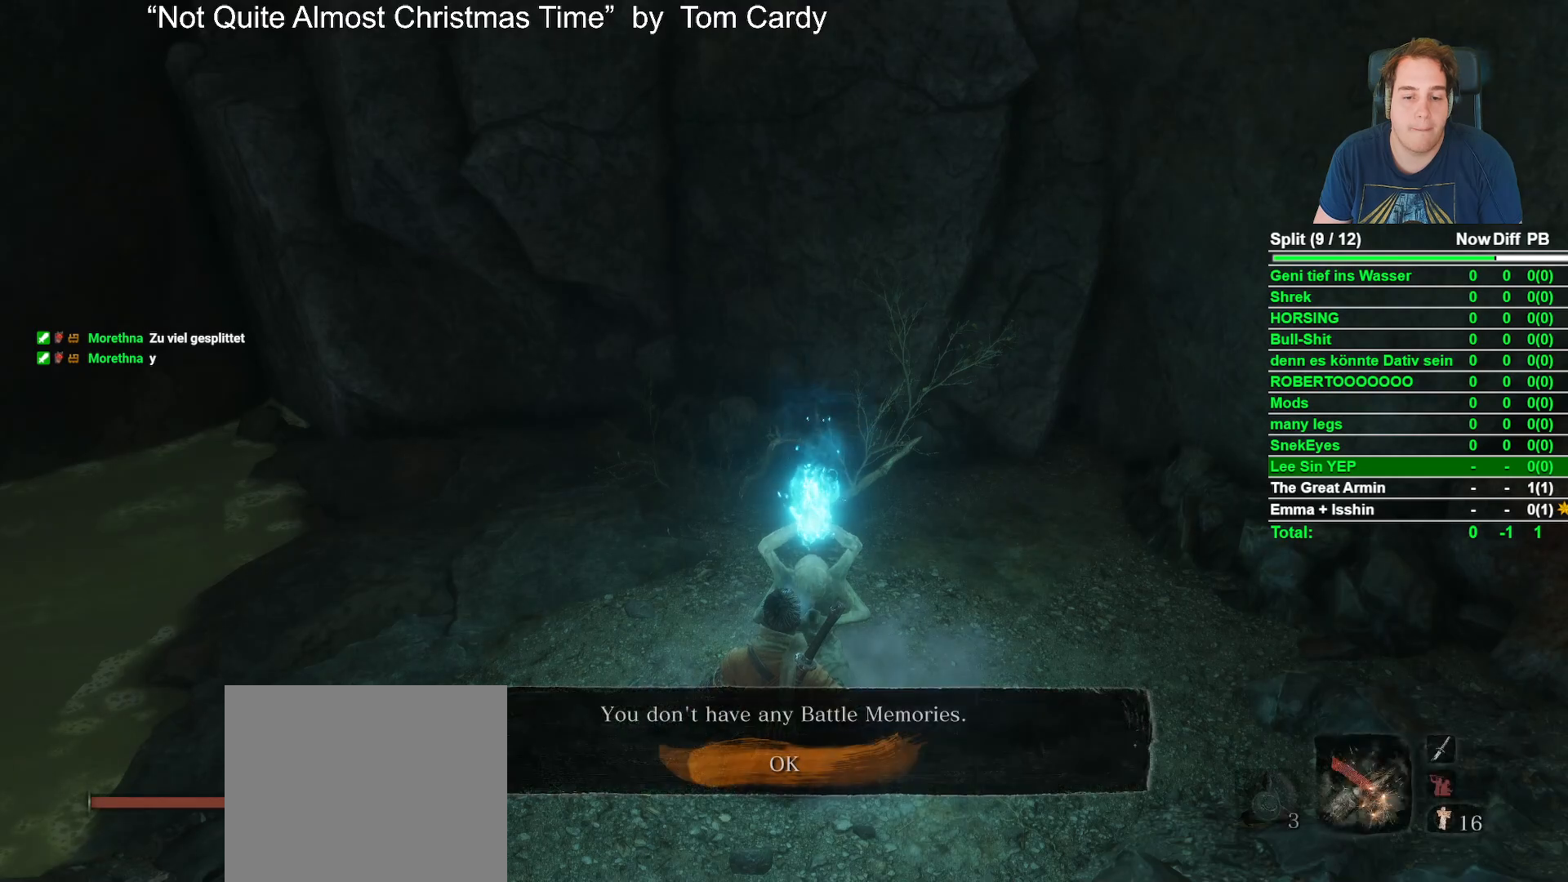
{"buttons": [], "left_stick": "center", "right_stick": "center", "button_events": [[133, "A", "up"], [400, "DPAD_UP", "down"], [483, "DPAD_UP", "up"]]}
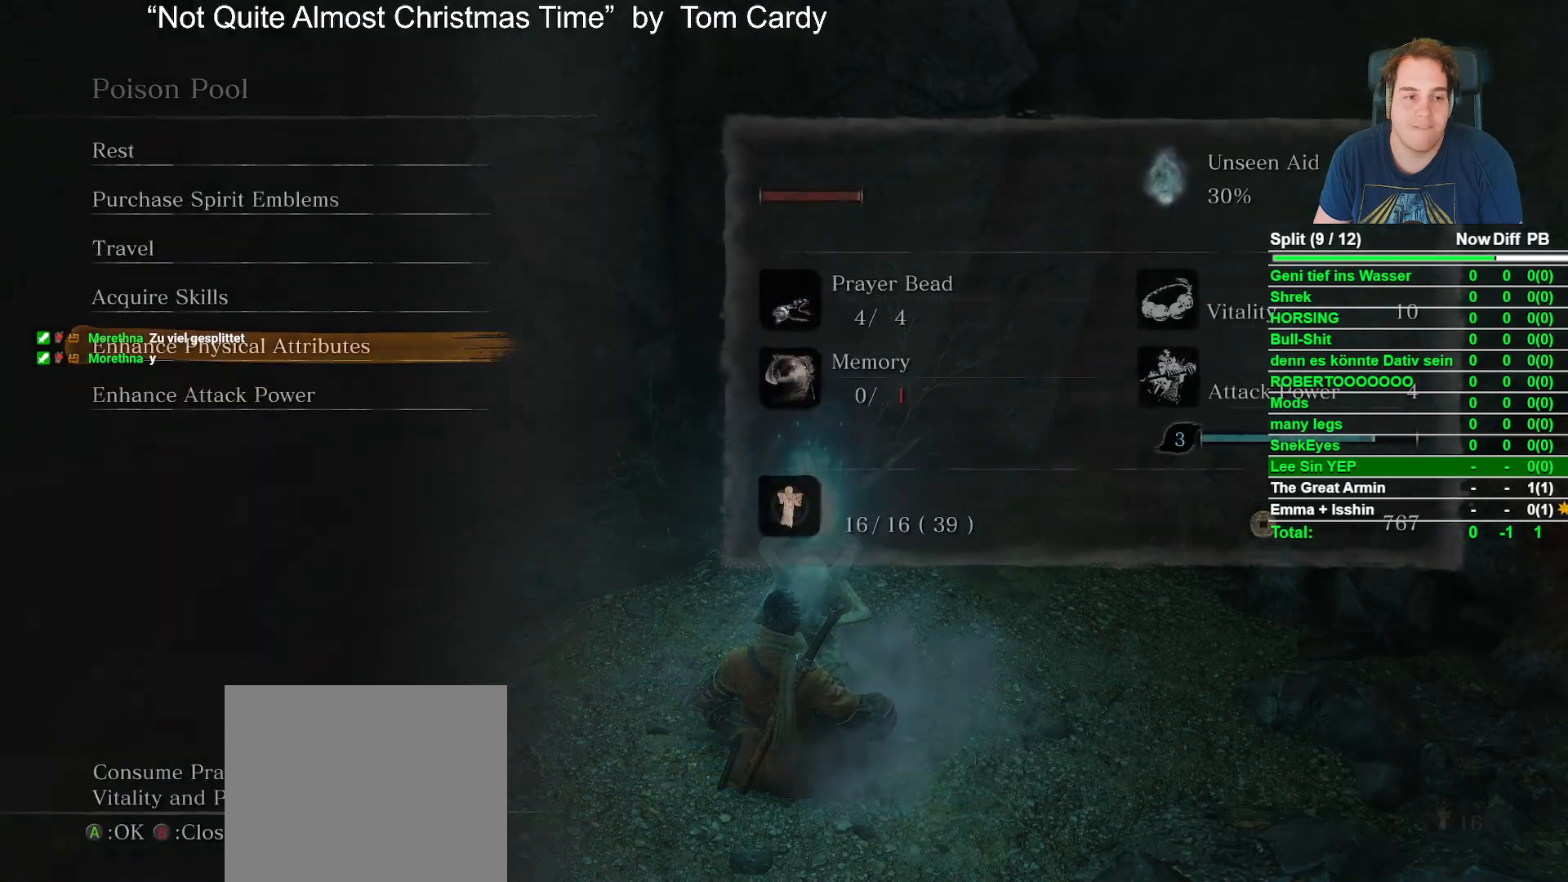
{"buttons": [], "left_stick": "center", "right_stick": "center", "button_events": [[100, "DPAD_UP", "down"], [200, "DPAD_UP", "up"], [317, "A", "down"], [450, "A", "up"]]}
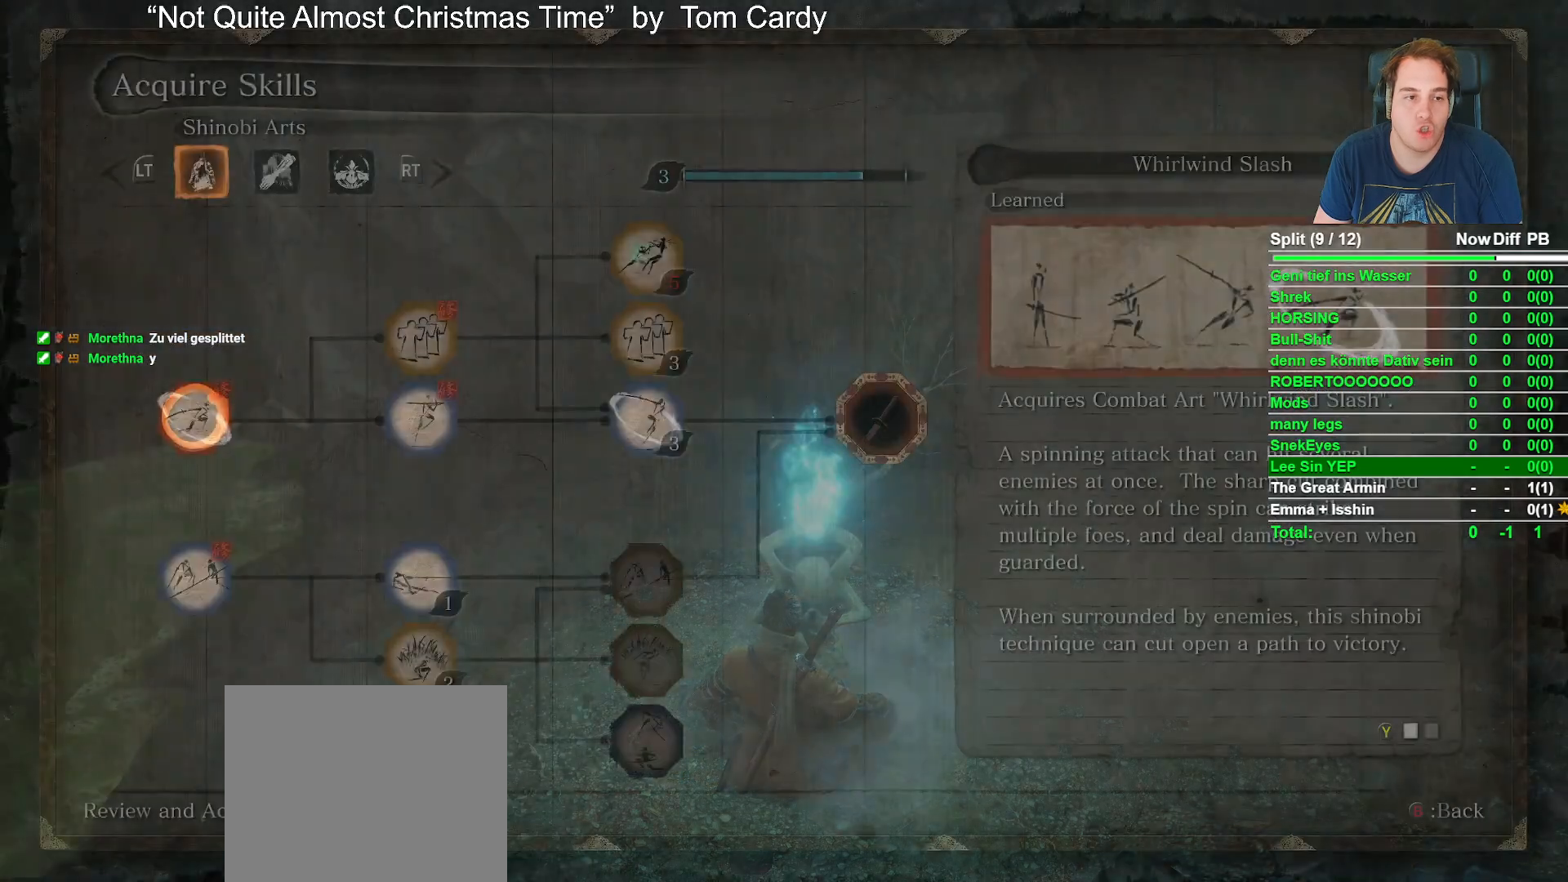
{"buttons": [], "left_stick": "center", "right_stick": "center", "button_events": [[283, "DPAD_DOWN", "down"], [400, "DPAD_DOWN", "up"]]}
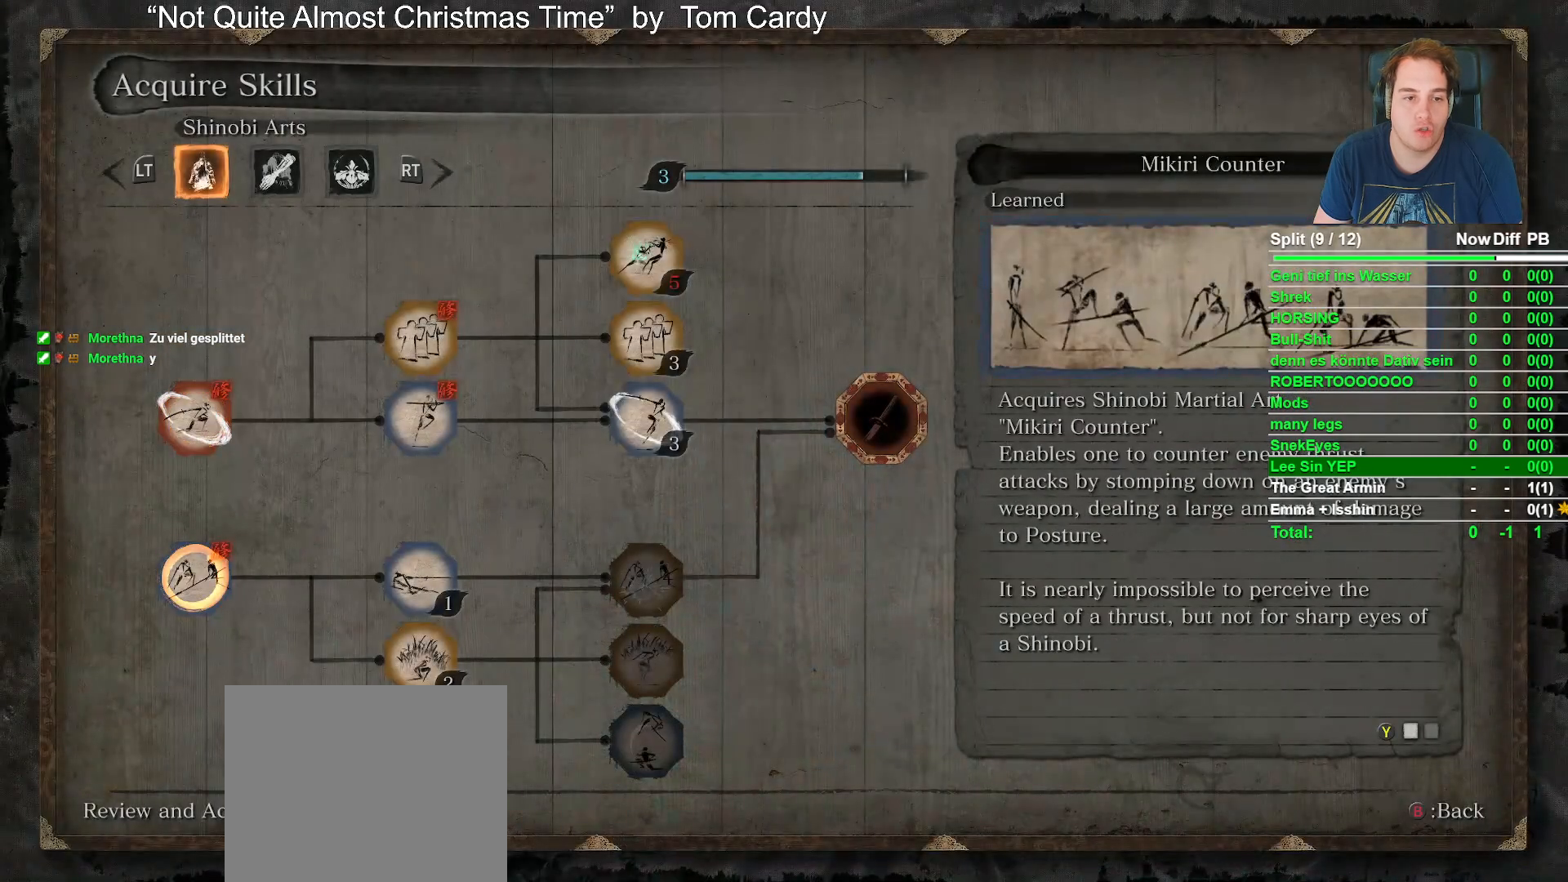
{"buttons": [], "left_stick": "center", "right_stick": "center", "button_events": [[167, "DPAD_UP", "down"], [283, "DPAD_UP", "up"], [383, "DPAD_RIGHT", "down"], [500, "DPAD_RIGHT", "up"]]}
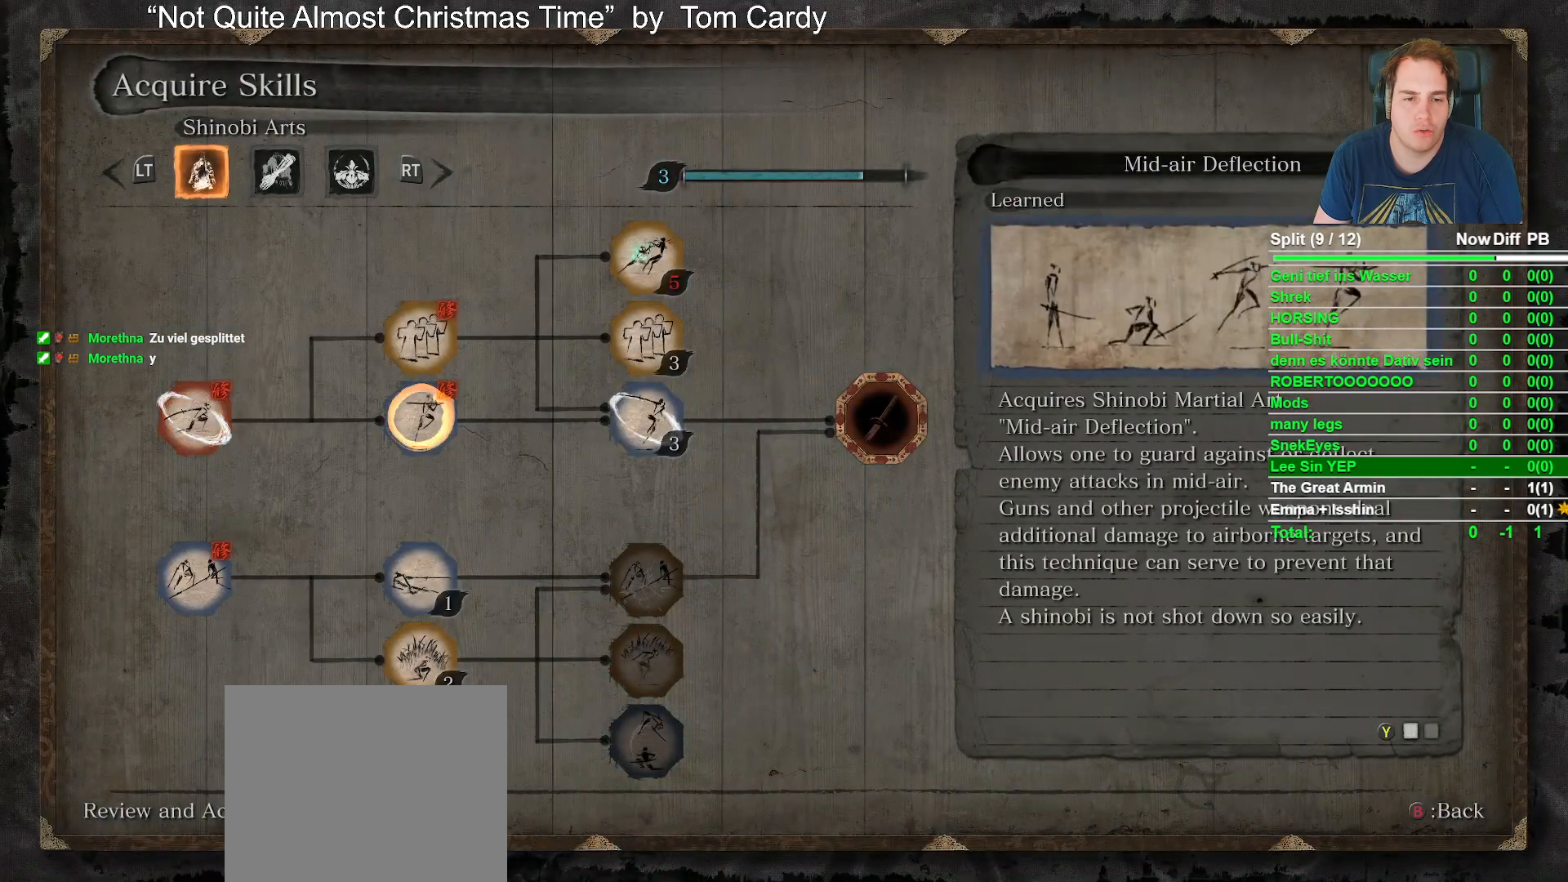
{"buttons": ["A"], "left_stick": "center", "right_stick": "center", "button_events": [[83, "DPAD_RIGHT", "down"], [200, "DPAD_RIGHT", "up"], [417, "A", "down"]]}
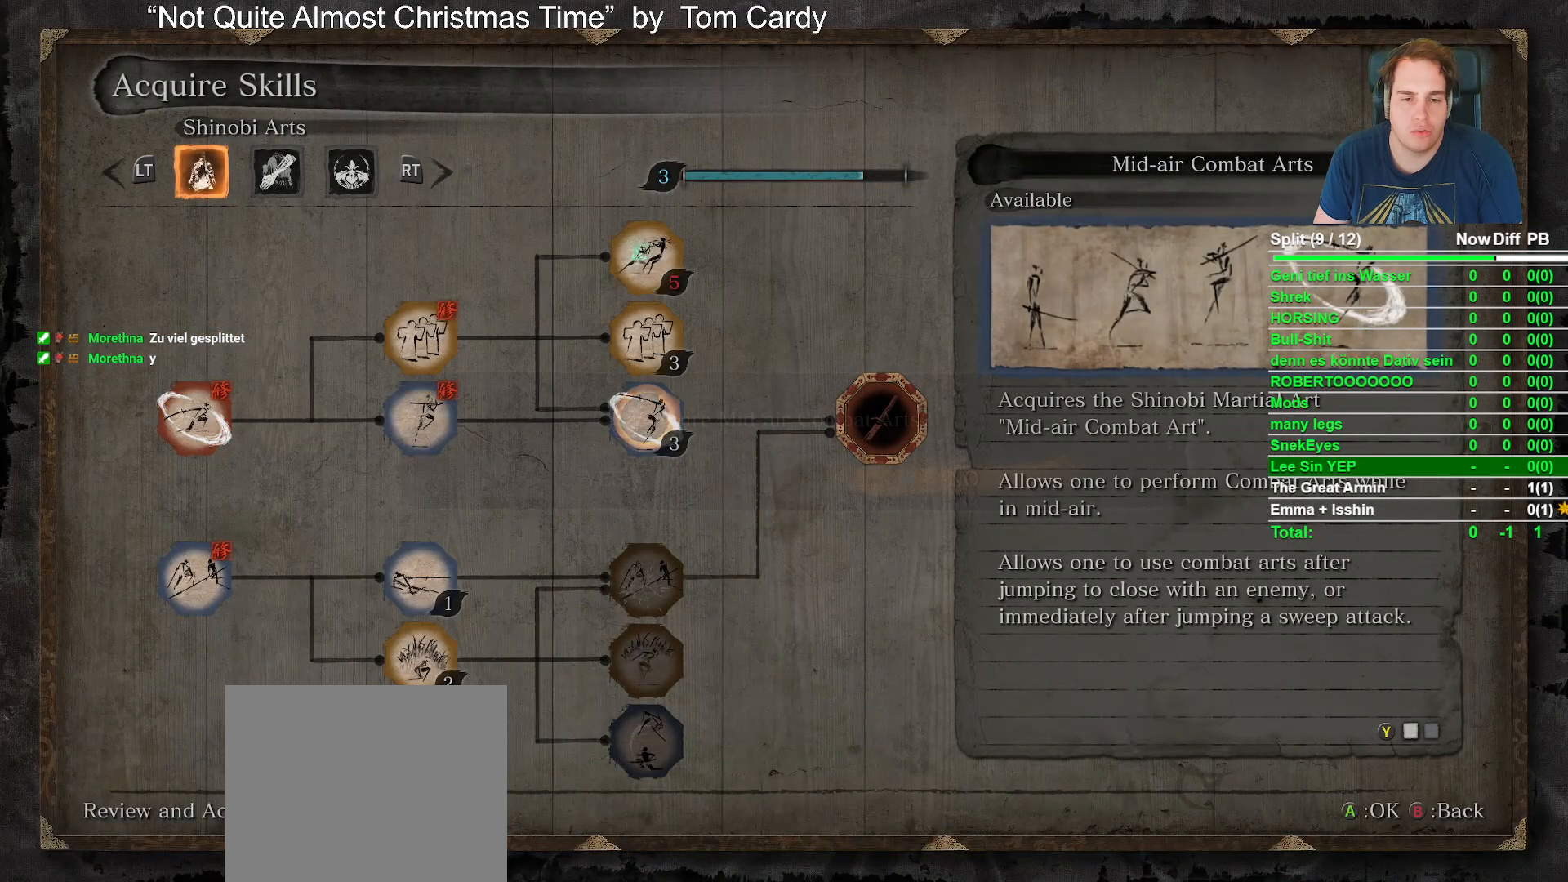
{"buttons": [], "left_stick": "center", "right_stick": "center"}
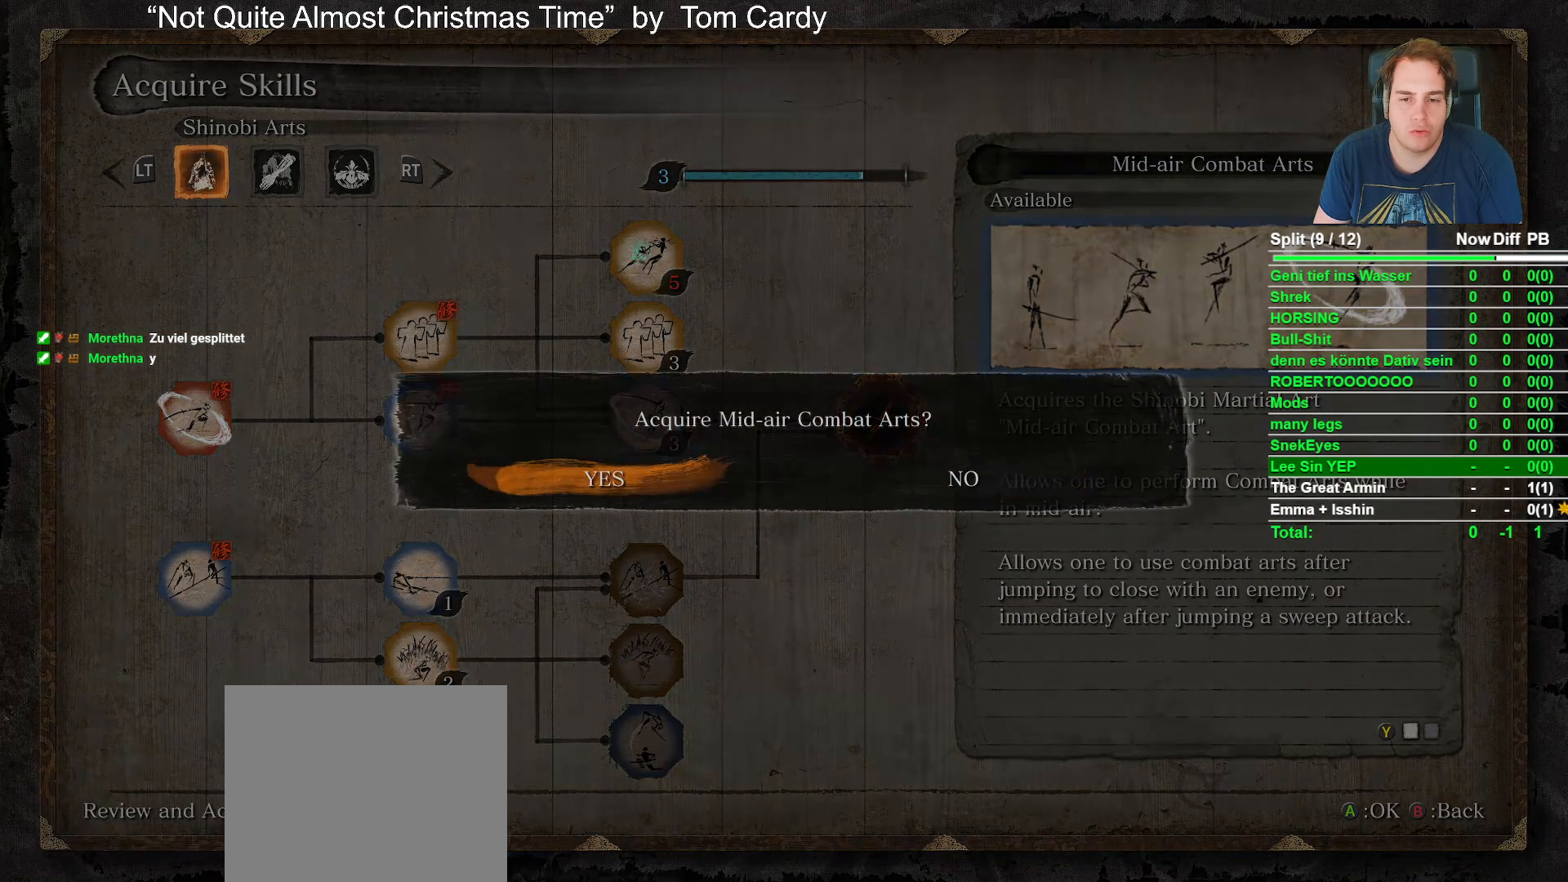
{"buttons": [], "left_stick": "center", "right_stick": "center", "button_events": [[267, "A", "down"], [400, "A", "up"]]}
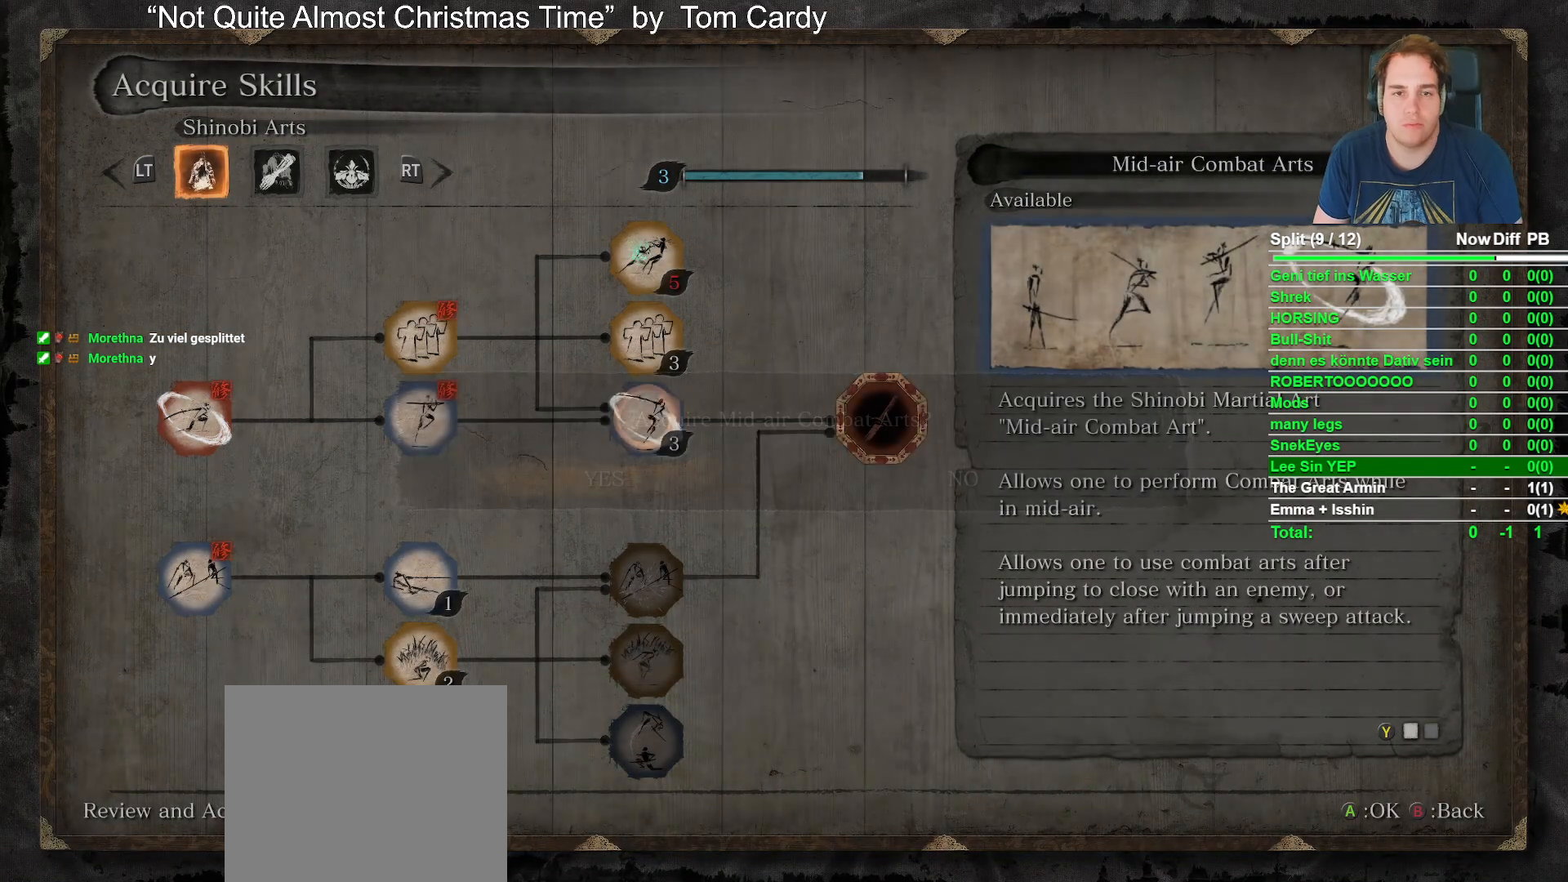
{"buttons": [], "left_stick": "center", "right_stick": "center", "button_events": []}
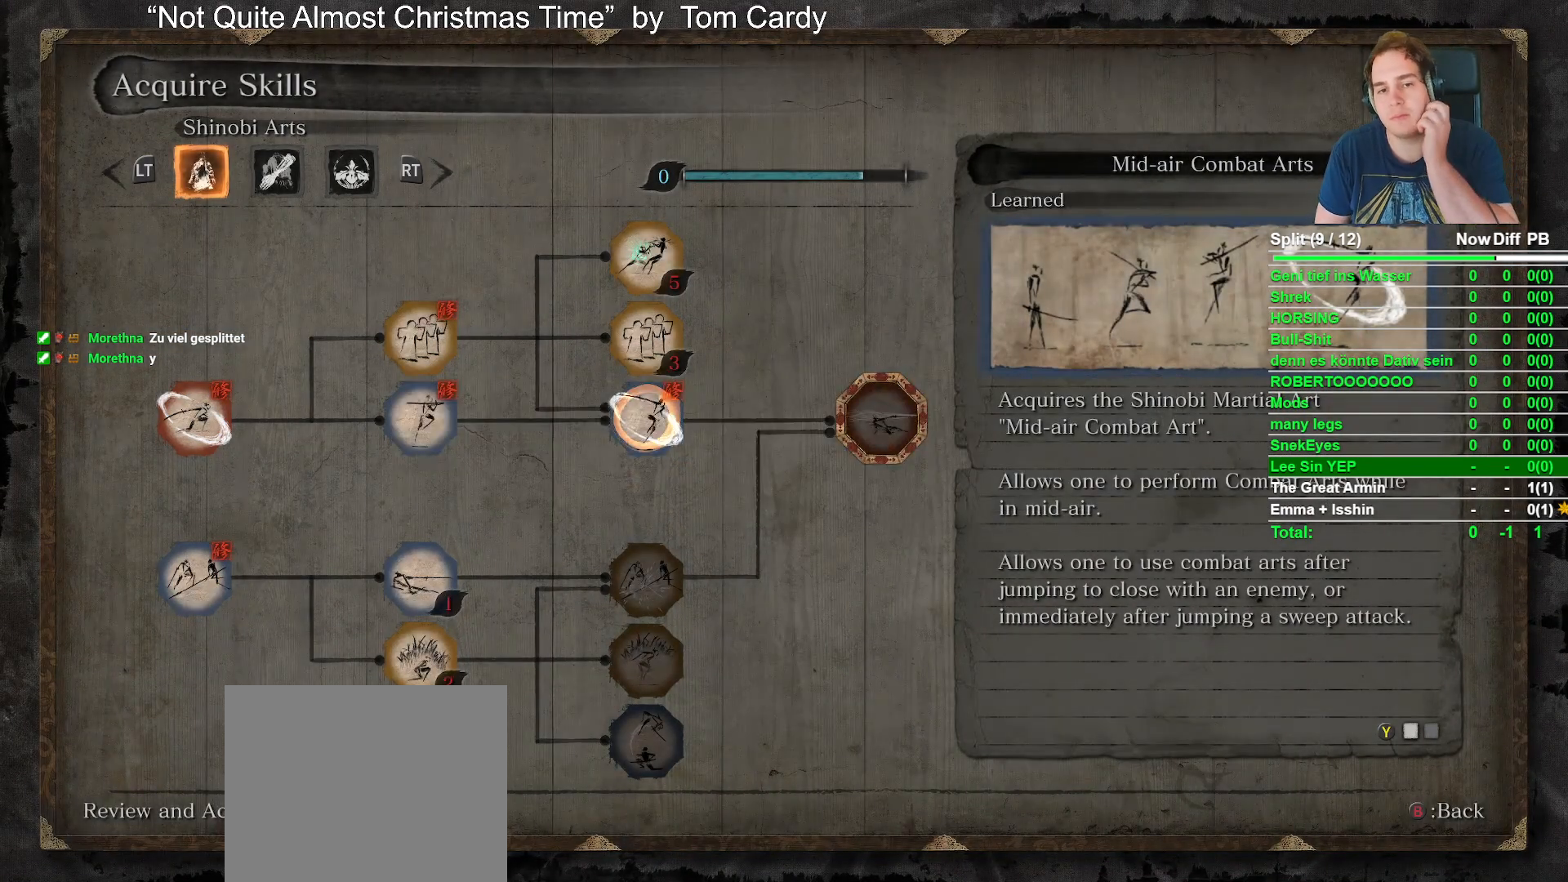
{"buttons": ["B"], "left_stick": "center", "right_stick": "center", "button_events": [[400, "B", "down"]]}
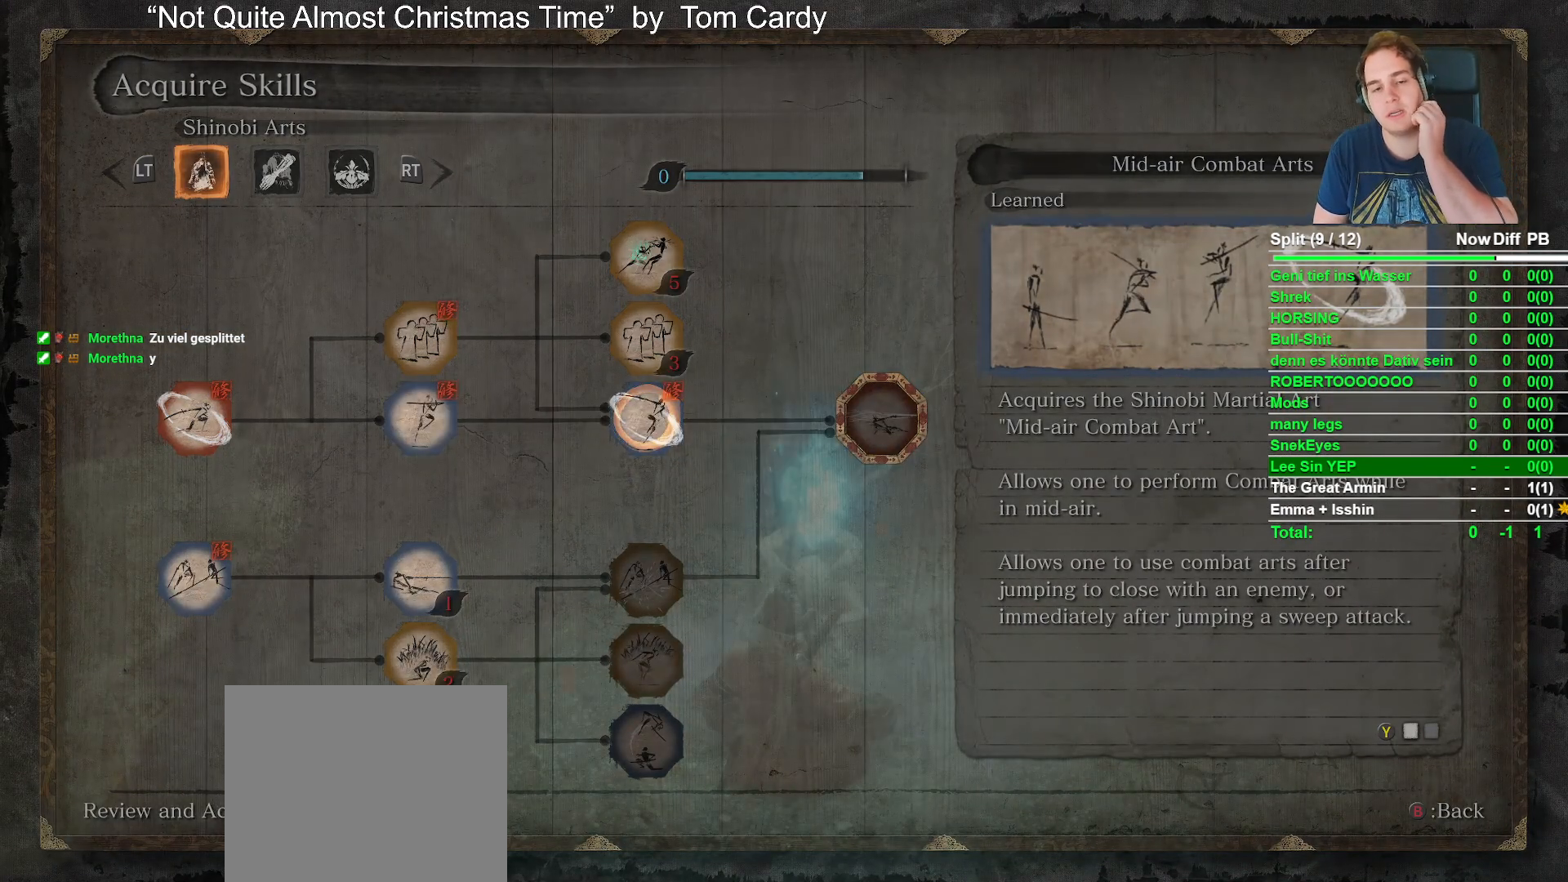
{"buttons": [], "left_stick": "center", "right_stick": "center", "button_events": [[33, "B", "up"]]}
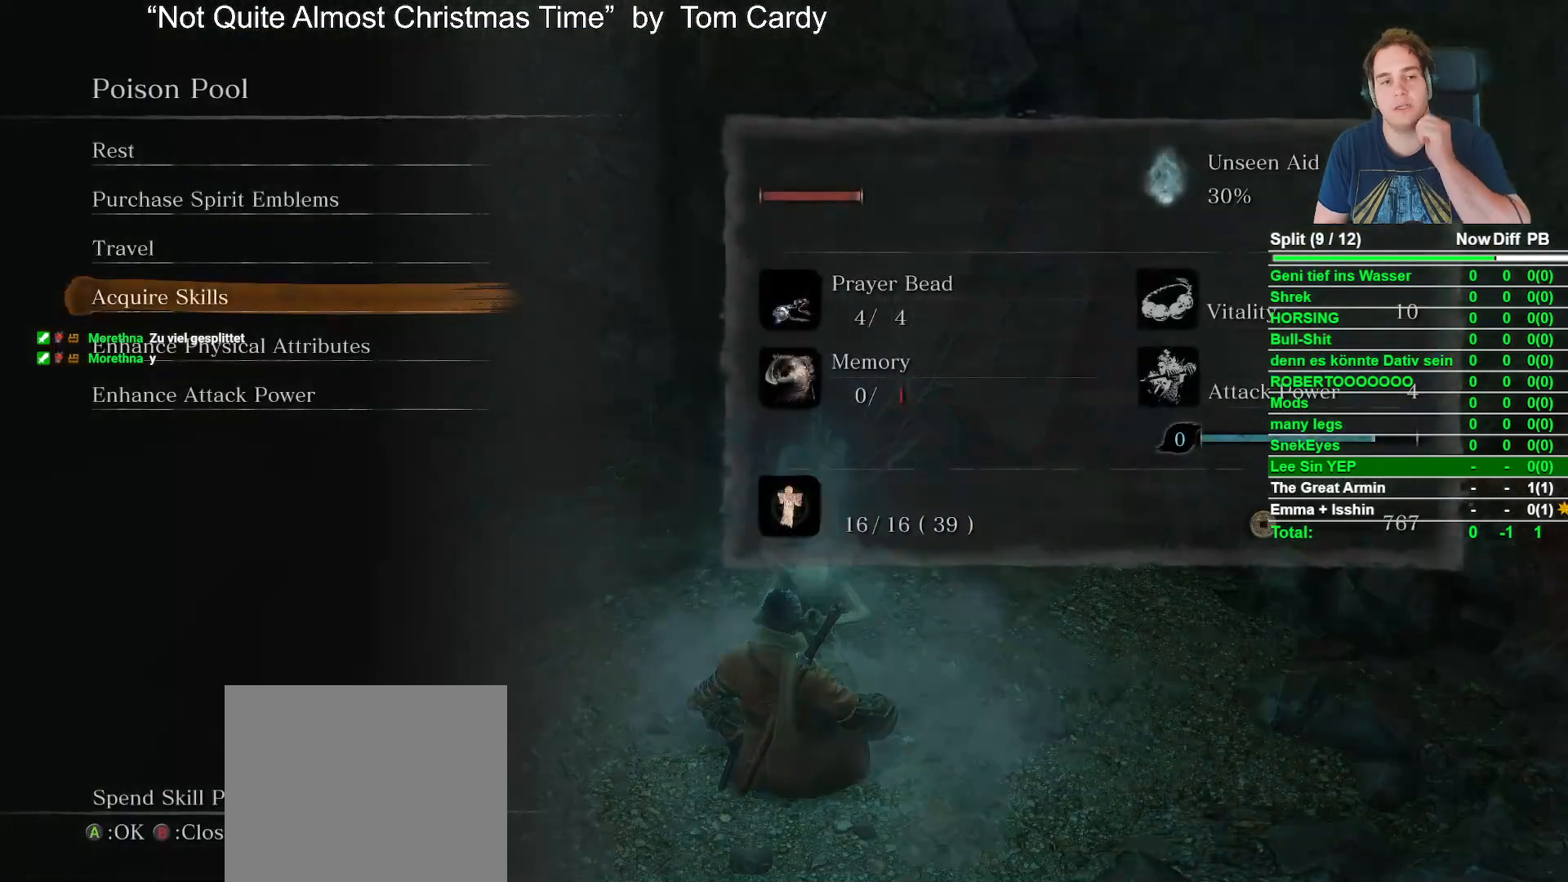
{"buttons": ["B"], "left_stick": "center", "right_stick": "center", "button_events": [[367, "B", "down"]]}
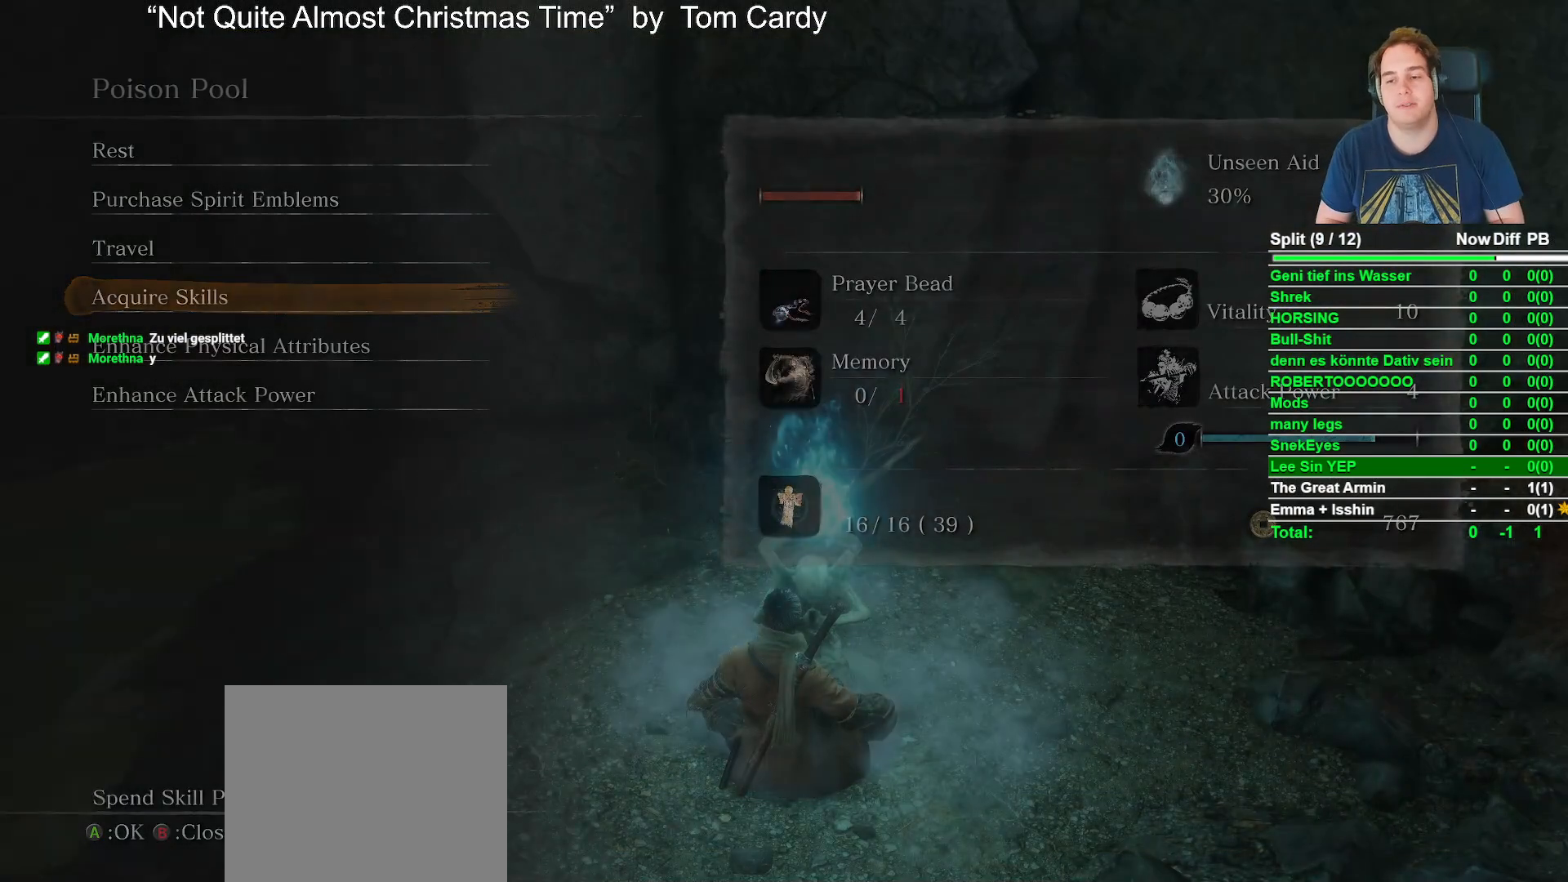
{"buttons": [], "left_stick": "center", "right_stick": "up", "button_events": [[17, "B", "up"]]}
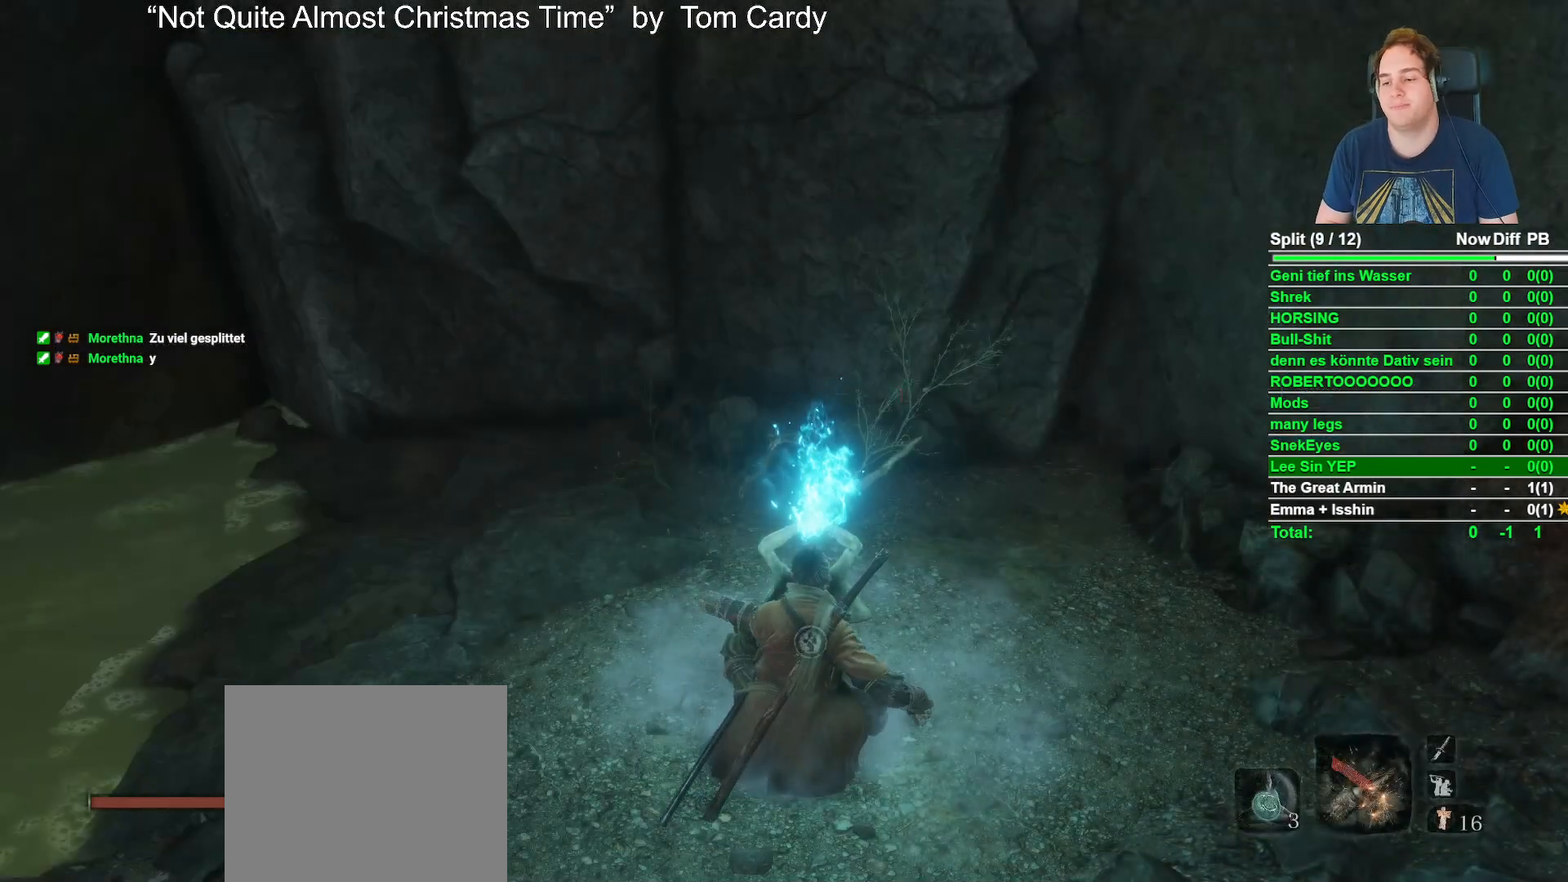
{"buttons": [], "left_stick": "center", "right_stick": "center", "button_events": []}